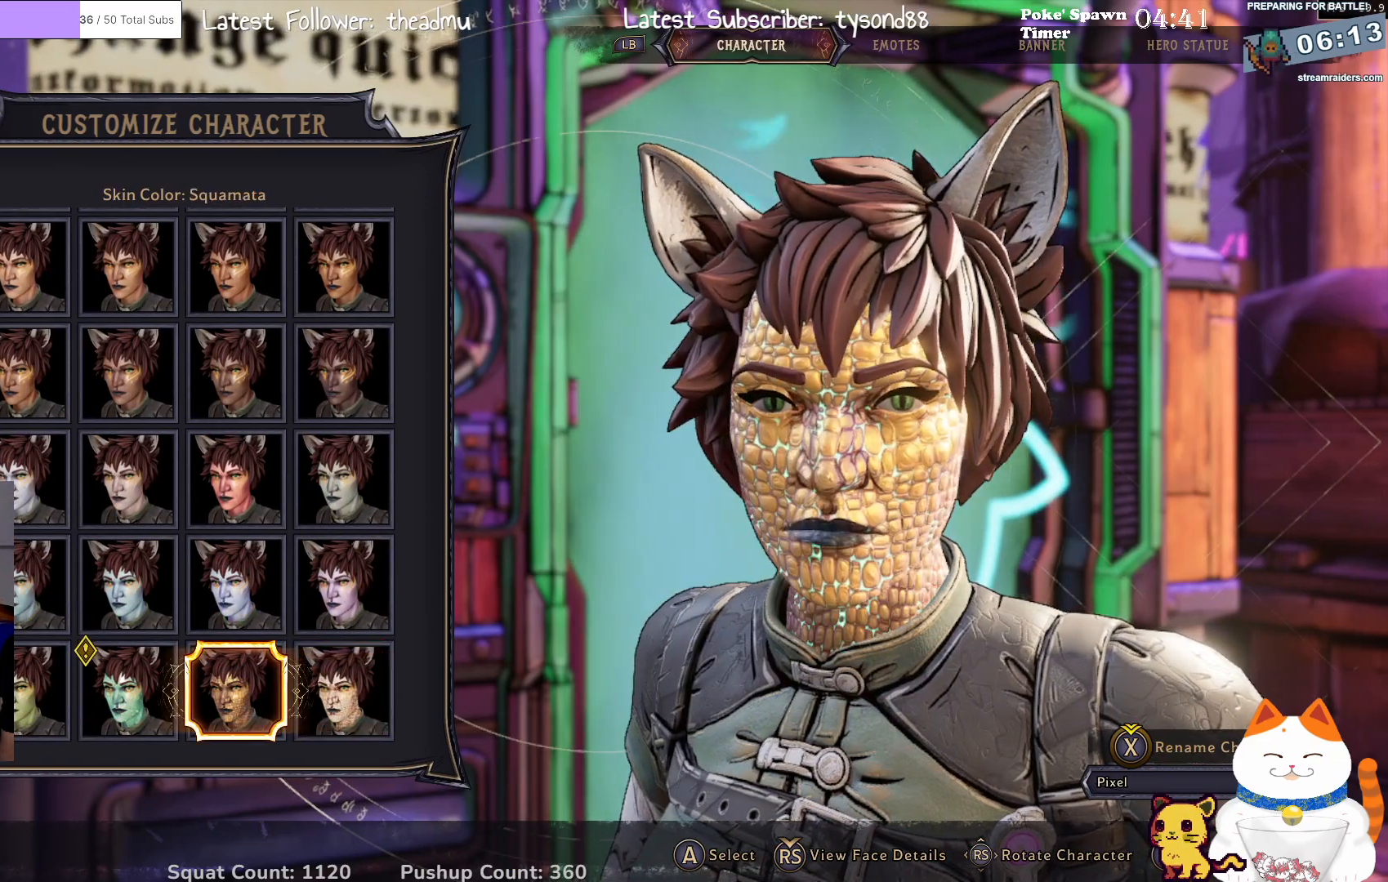
Gameplay with a controller (Xbox layout); each line is a JSON object with the inputs held at the frame after it. "events" lists button and stick changes between this image and that frame as [ms after this image, input, new state], when the widget could be followed in between.
{"buttons": [], "left_stick": "center", "right_stick": "center", "events": []}
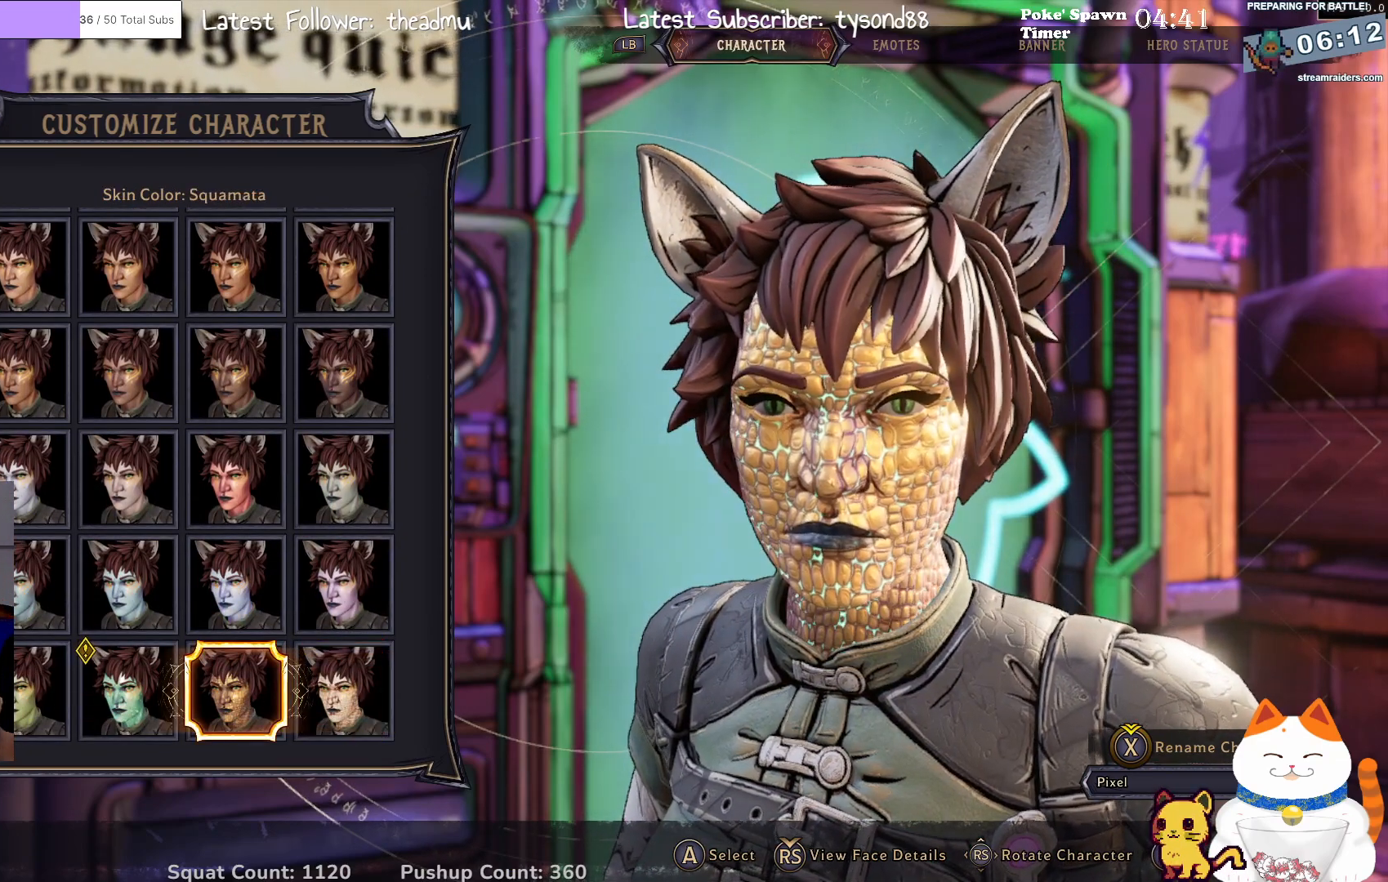
{"buttons": [], "left_stick": "center", "right_stick": "center", "events": [[417, "DPAD_LEFT", "down"], [500, "DPAD_LEFT", "up"]]}
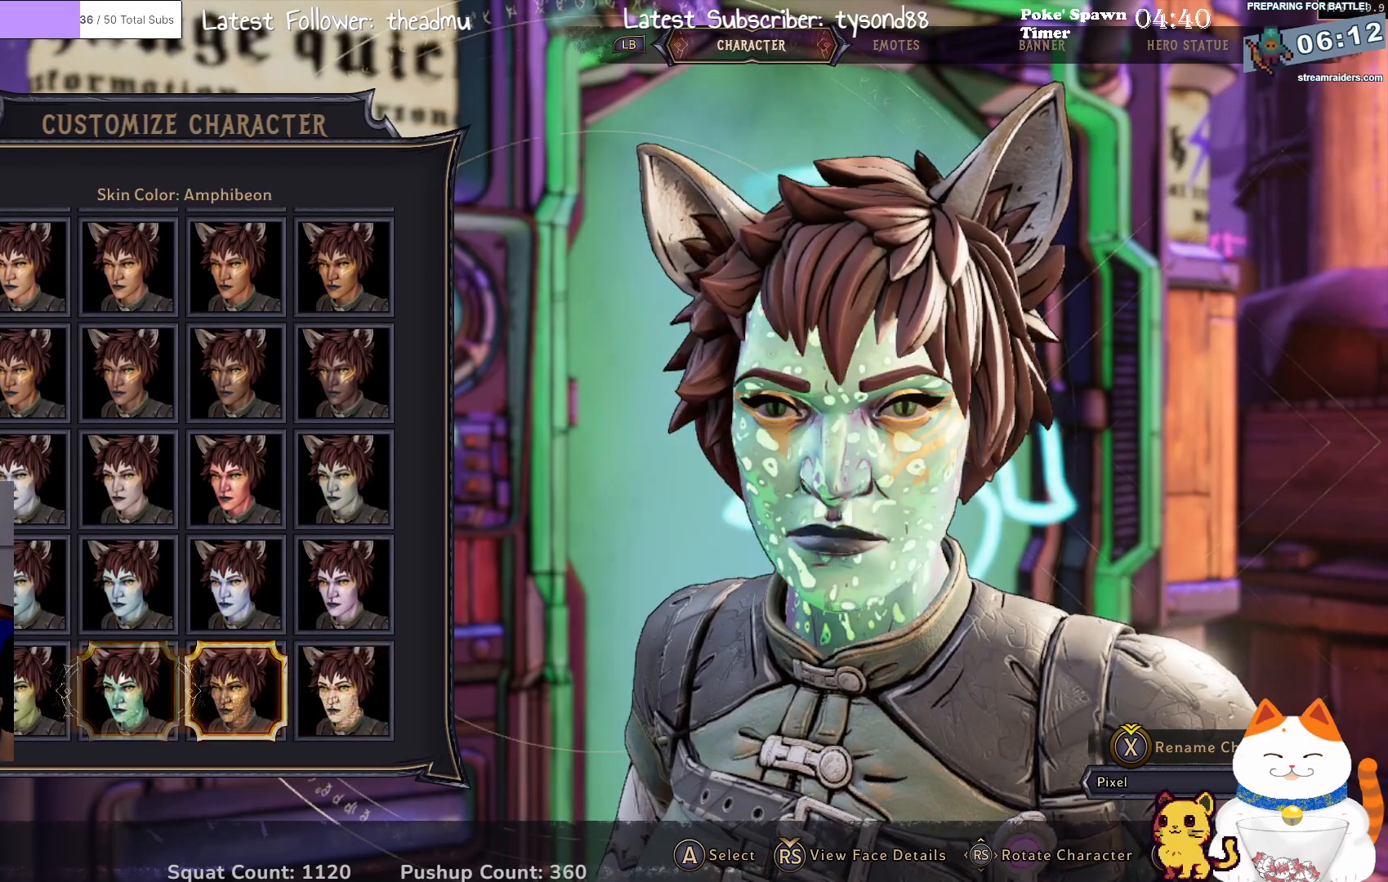
{"buttons": [], "left_stick": "center", "right_stick": "center", "events": []}
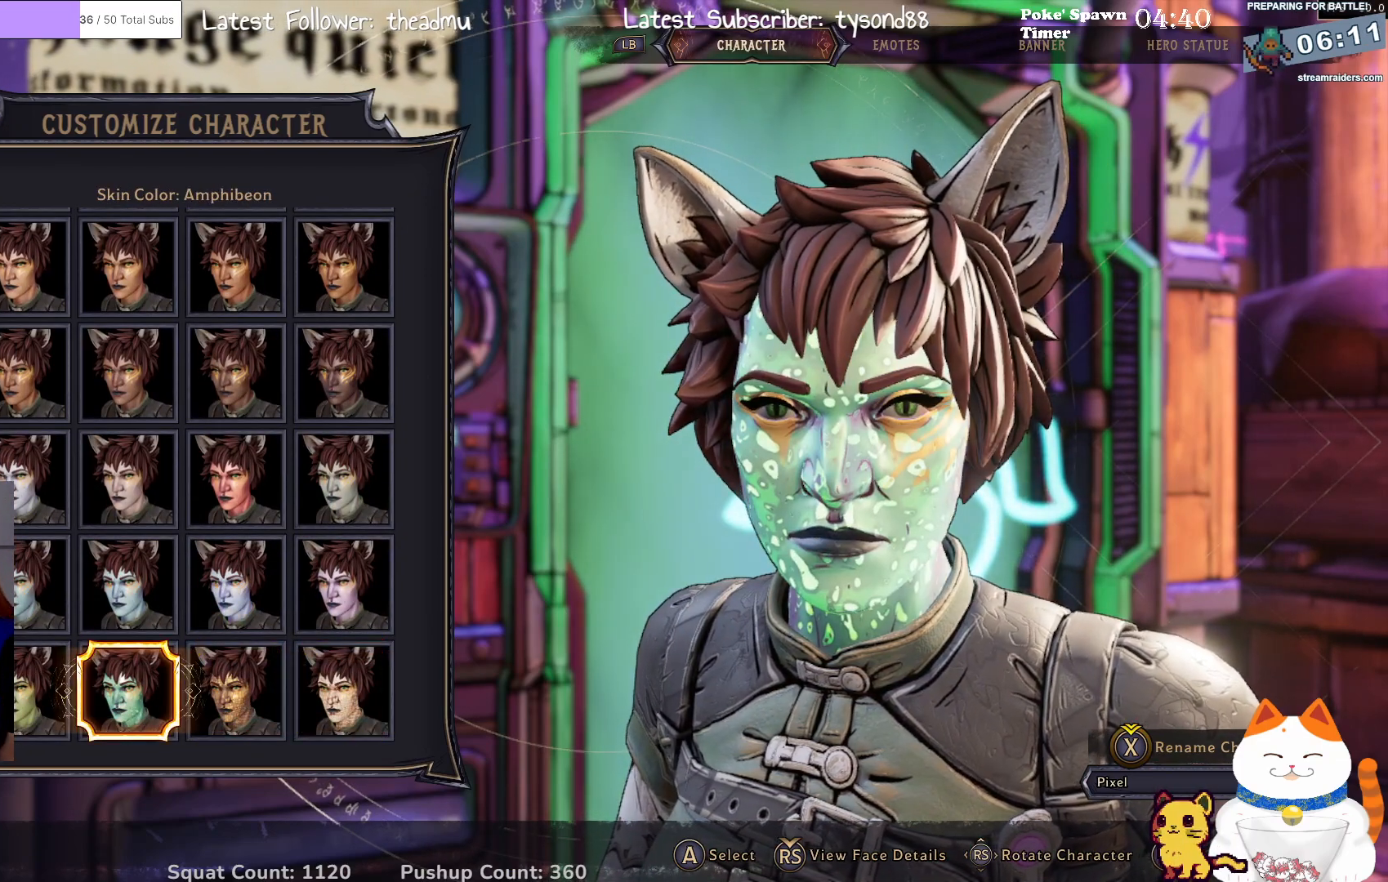
{"buttons": [], "left_stick": "center", "right_stick": "right", "events": [[167, "right_stick", "right"]]}
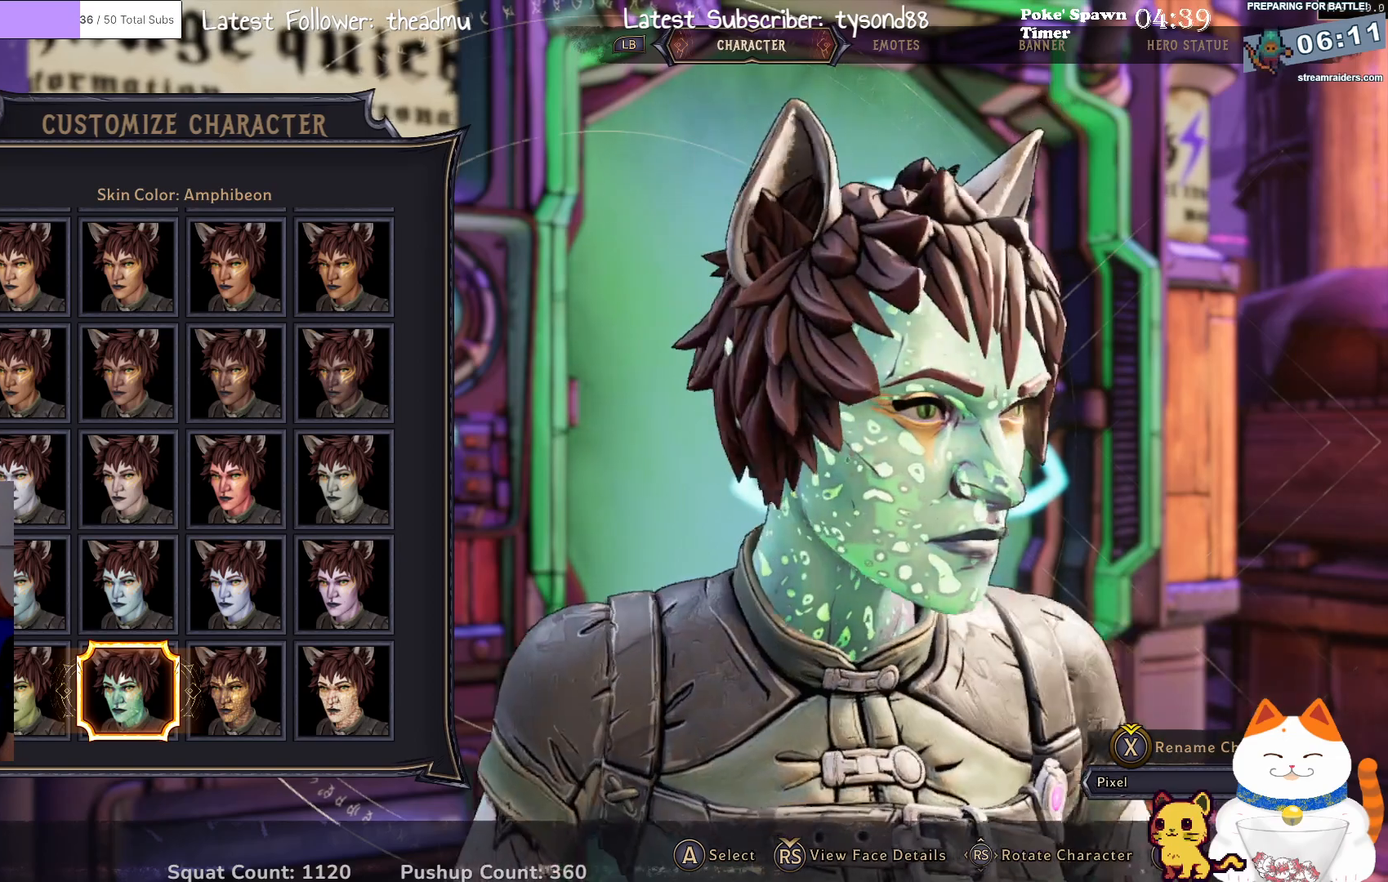
{"buttons": [], "left_stick": "center", "right_stick": "center", "events": [[50, "right_stick", "center"]]}
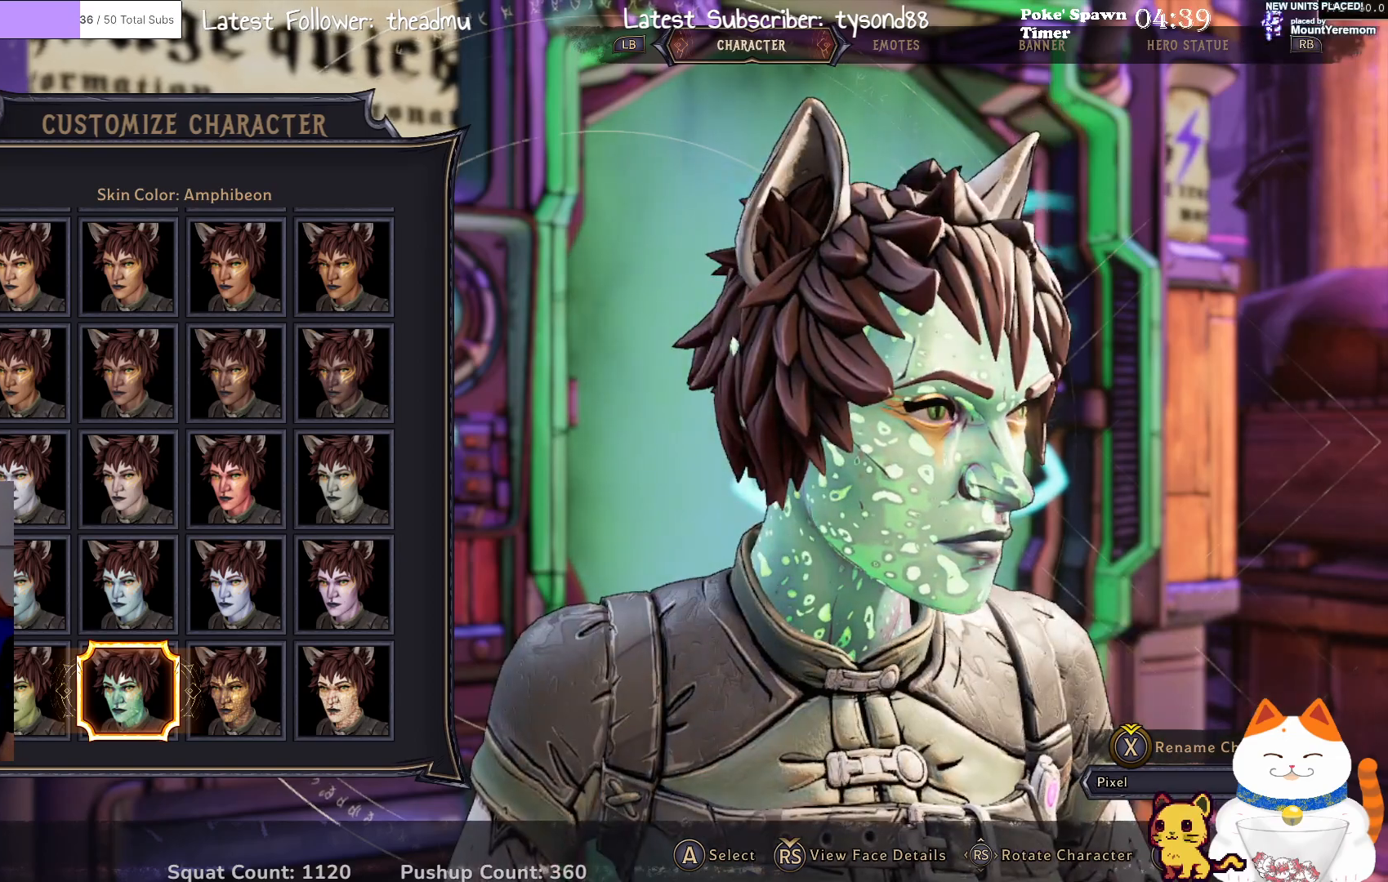
{"buttons": [], "left_stick": "center", "right_stick": "center", "events": [[17, "right_stick", "left"], [233, "right_stick", "center"]]}
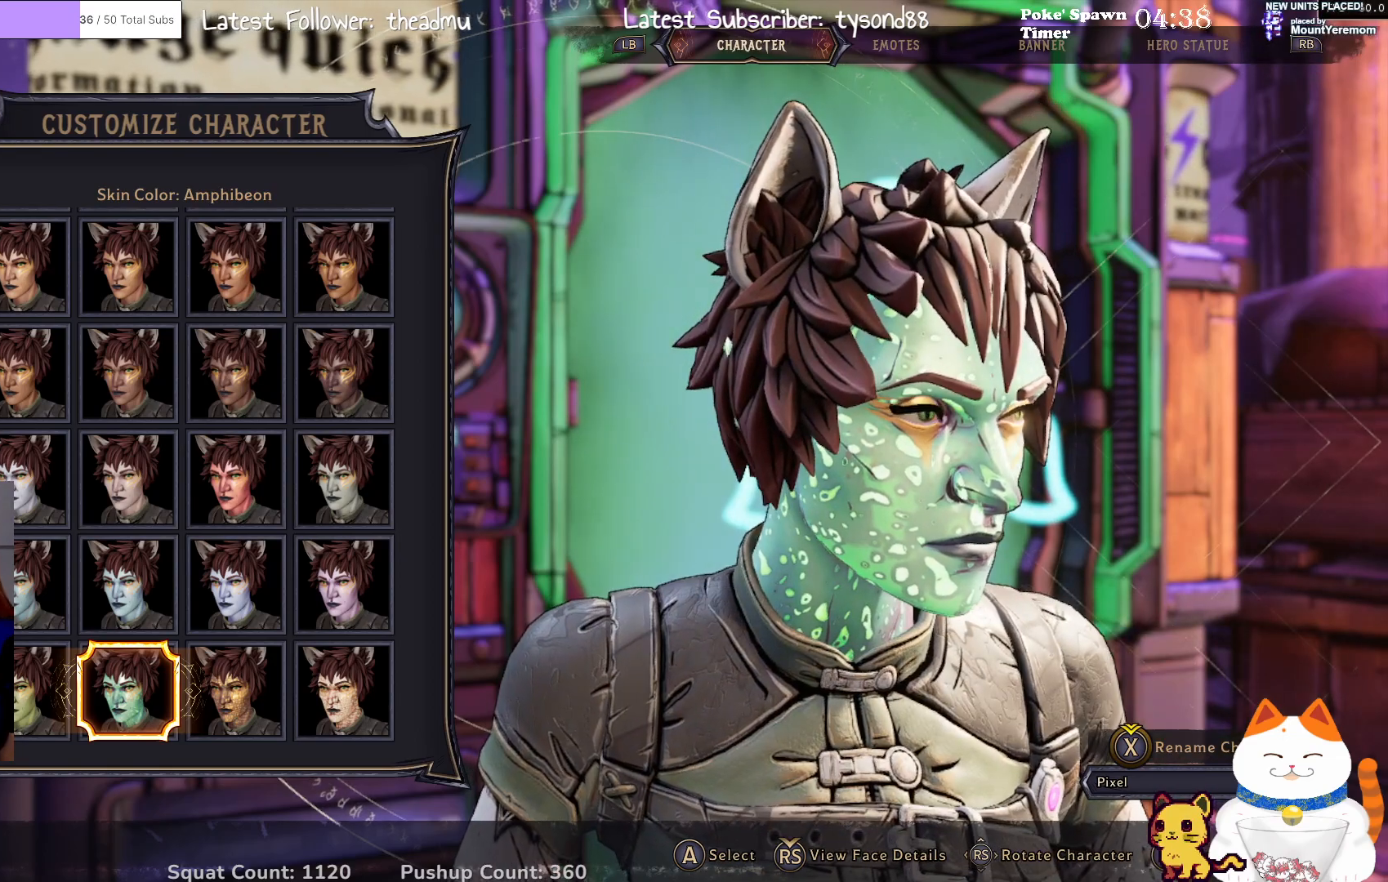
{"buttons": [], "left_stick": "center", "right_stick": "center", "events": []}
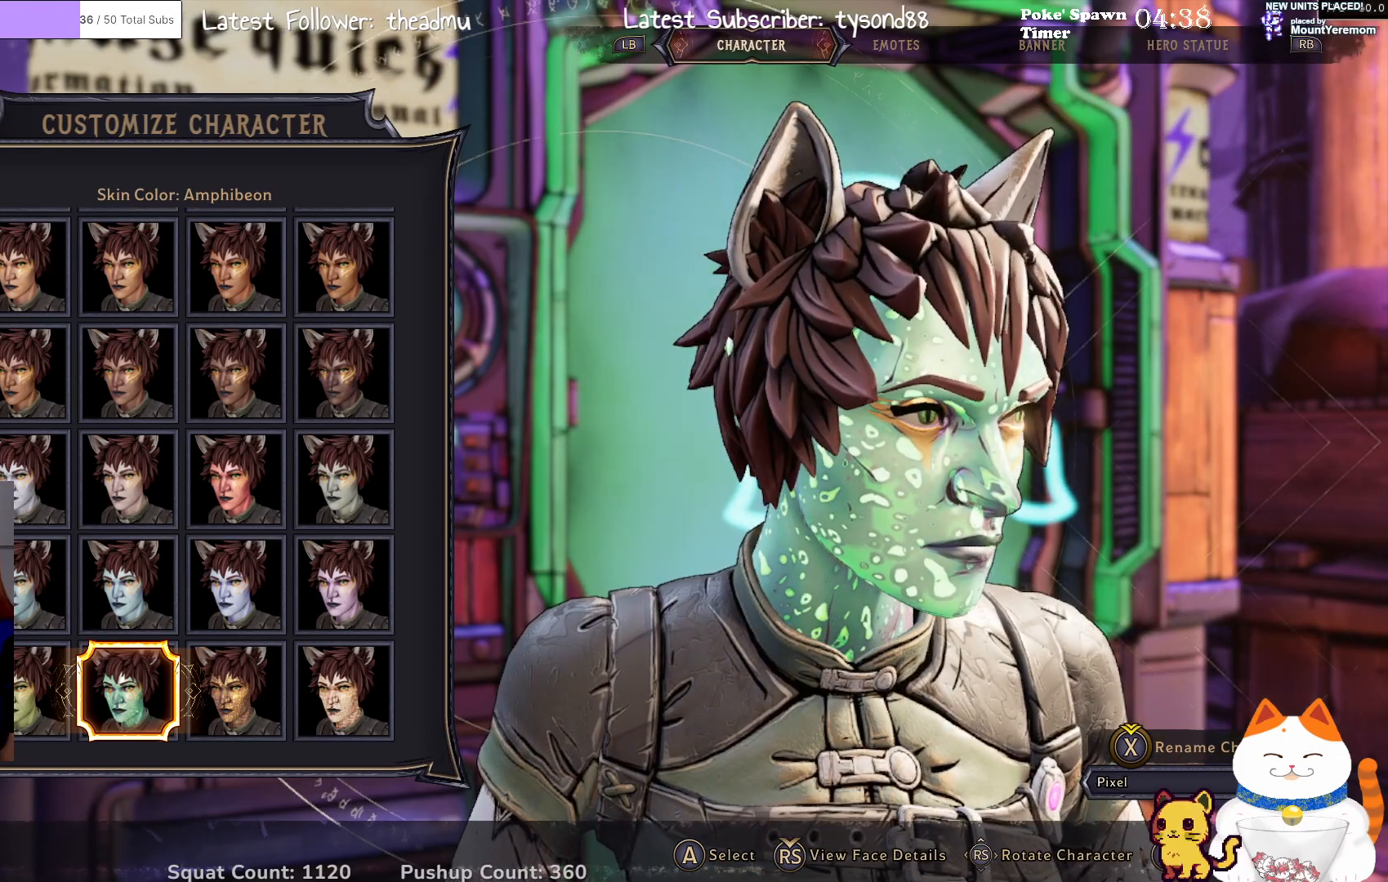
{"buttons": [], "left_stick": "center", "right_stick": "center", "events": []}
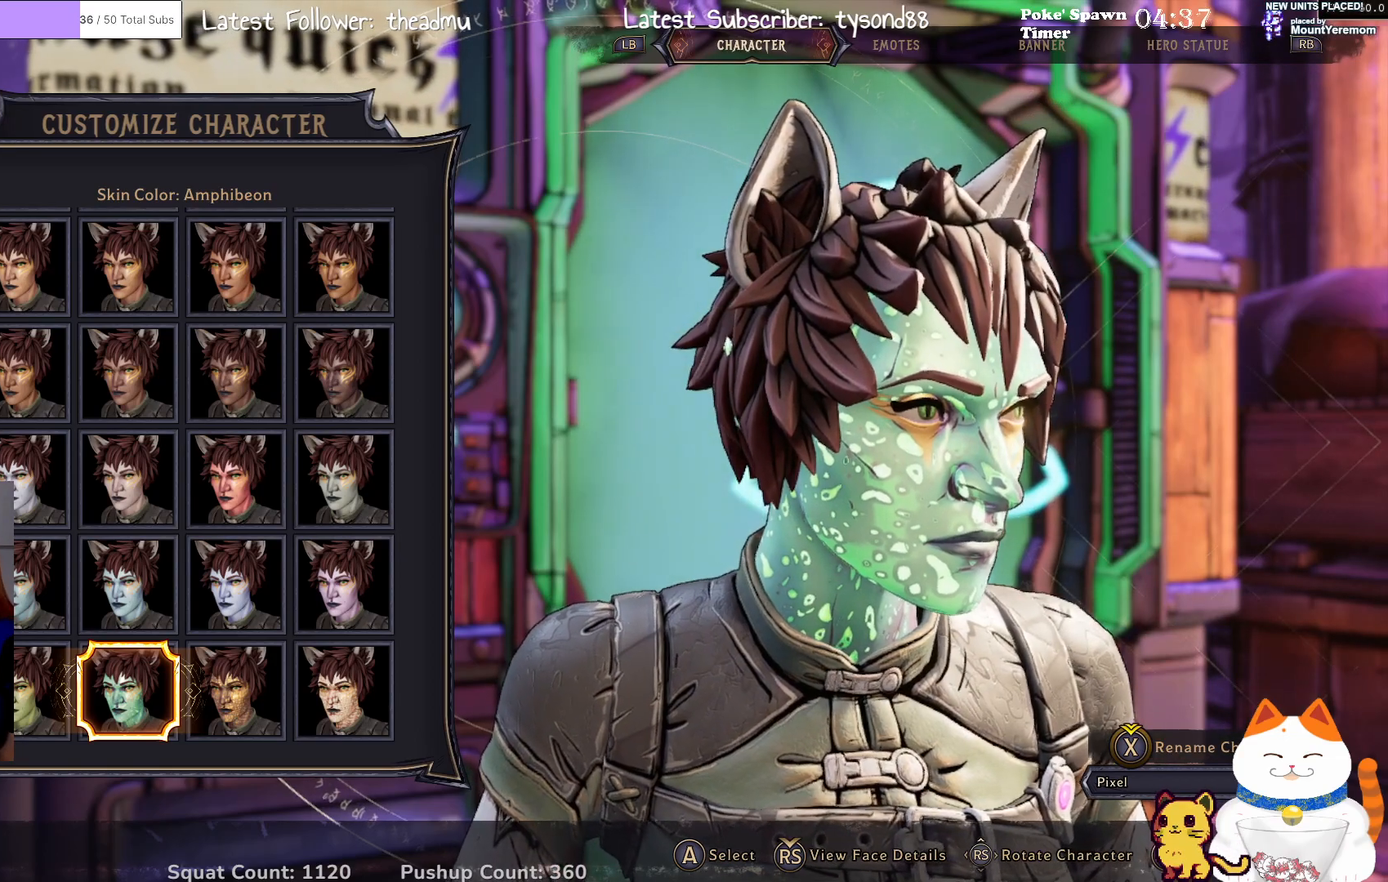
{"buttons": ["DPAD_RIGHT"], "left_stick": "center", "right_stick": "center", "events": [[450, "DPAD_RIGHT", "down"]]}
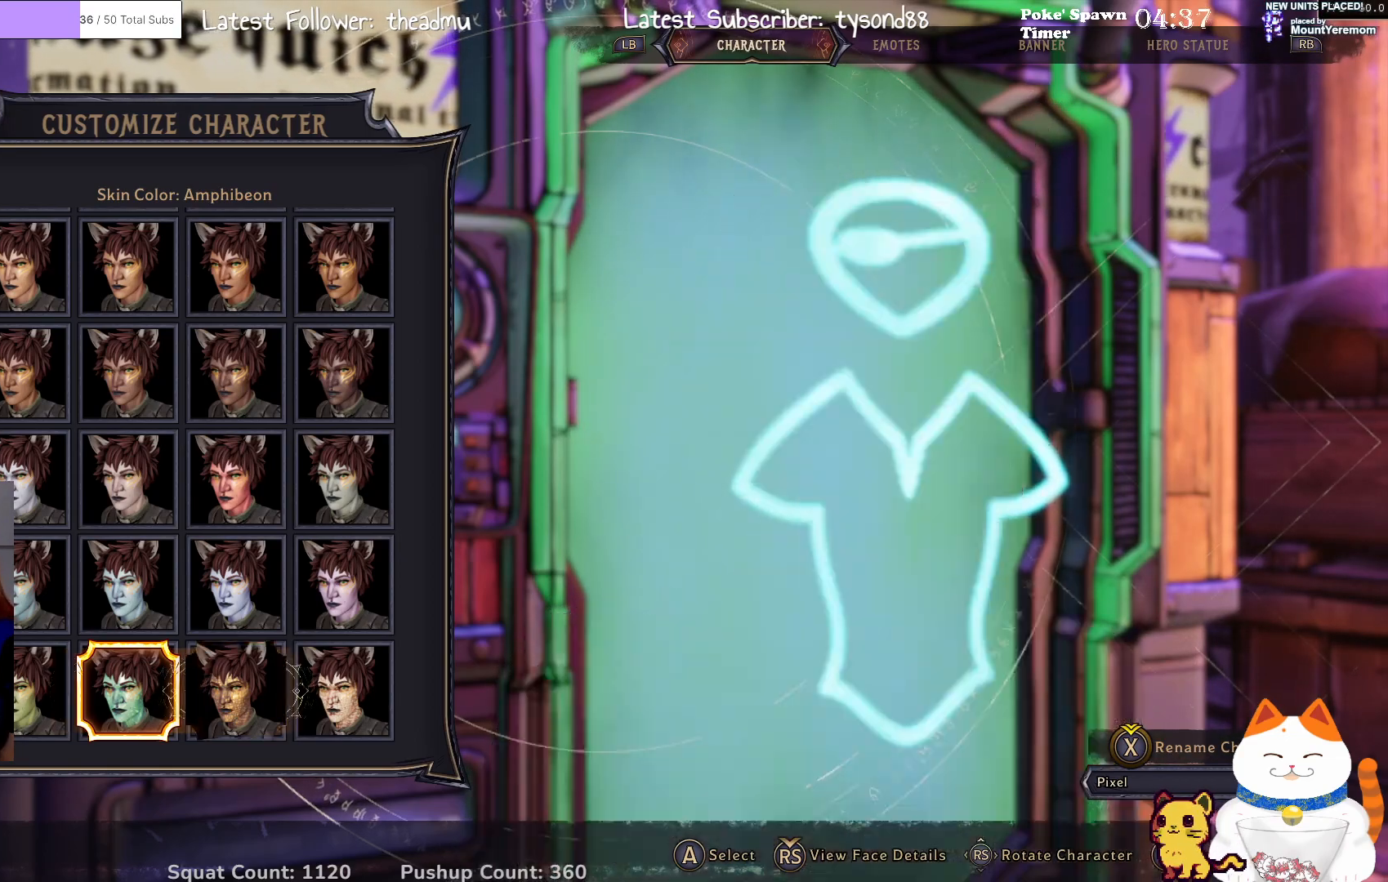
{"buttons": [], "left_stick": "center", "right_stick": "center", "events": [[33, "DPAD_RIGHT", "up"]]}
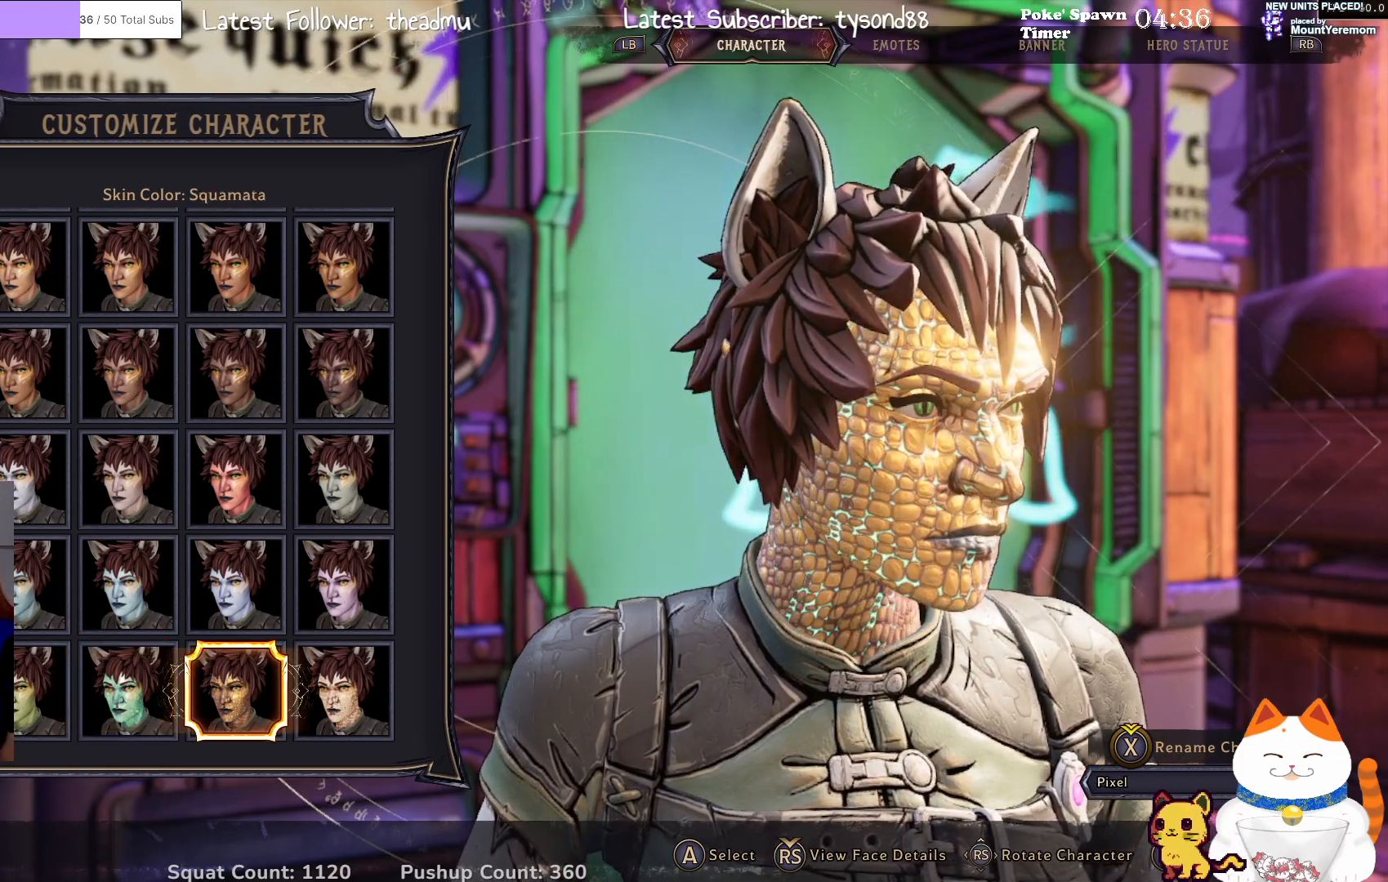
{"buttons": [], "left_stick": "center", "right_stick": "center", "events": [[167, "DPAD_RIGHT", "down"], [267, "DPAD_RIGHT", "up"]]}
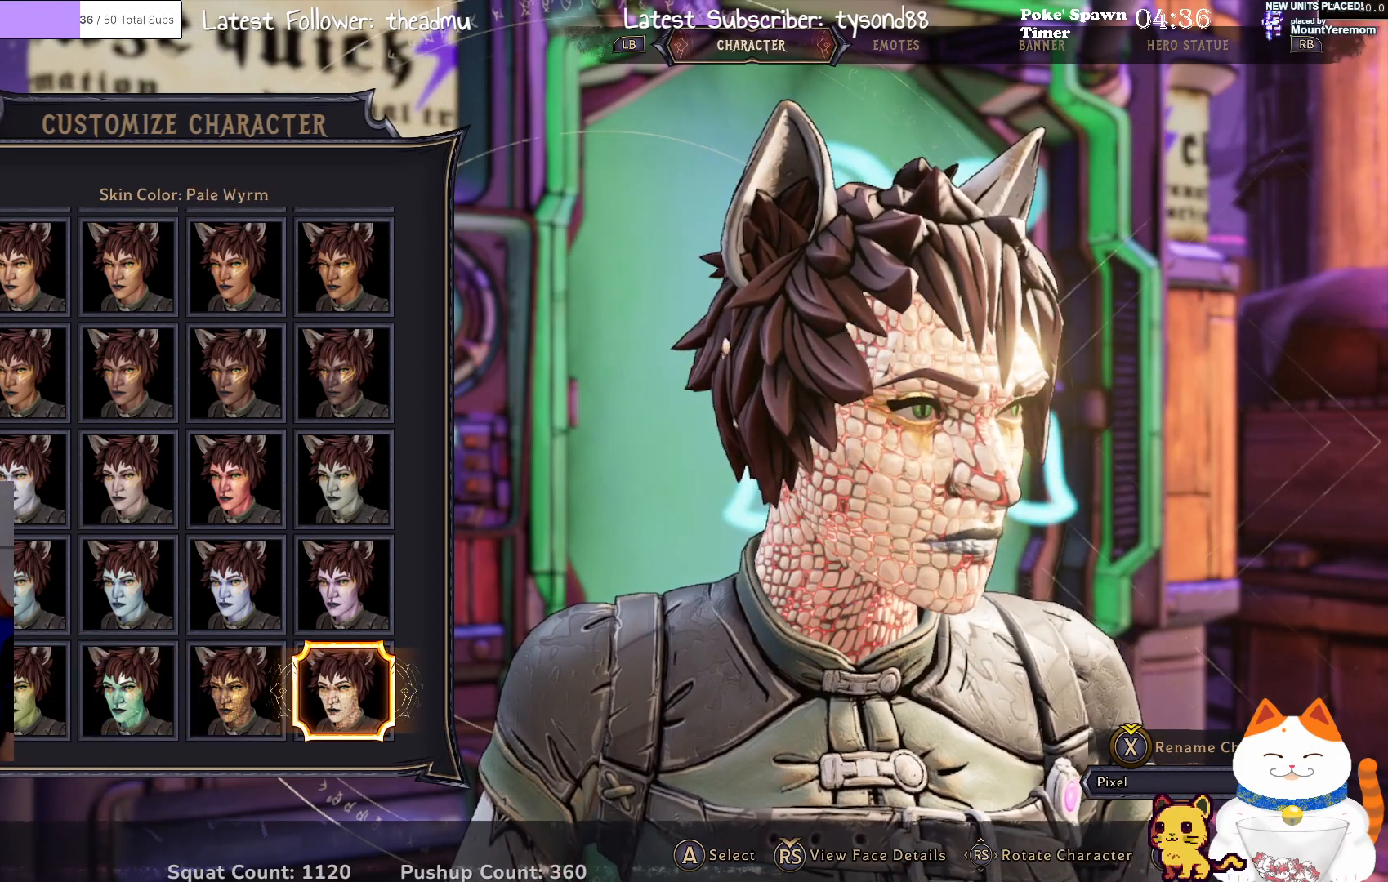
{"buttons": ["DPAD_DOWN"], "left_stick": "center", "right_stick": "center", "events": [[467, "DPAD_DOWN", "down"]]}
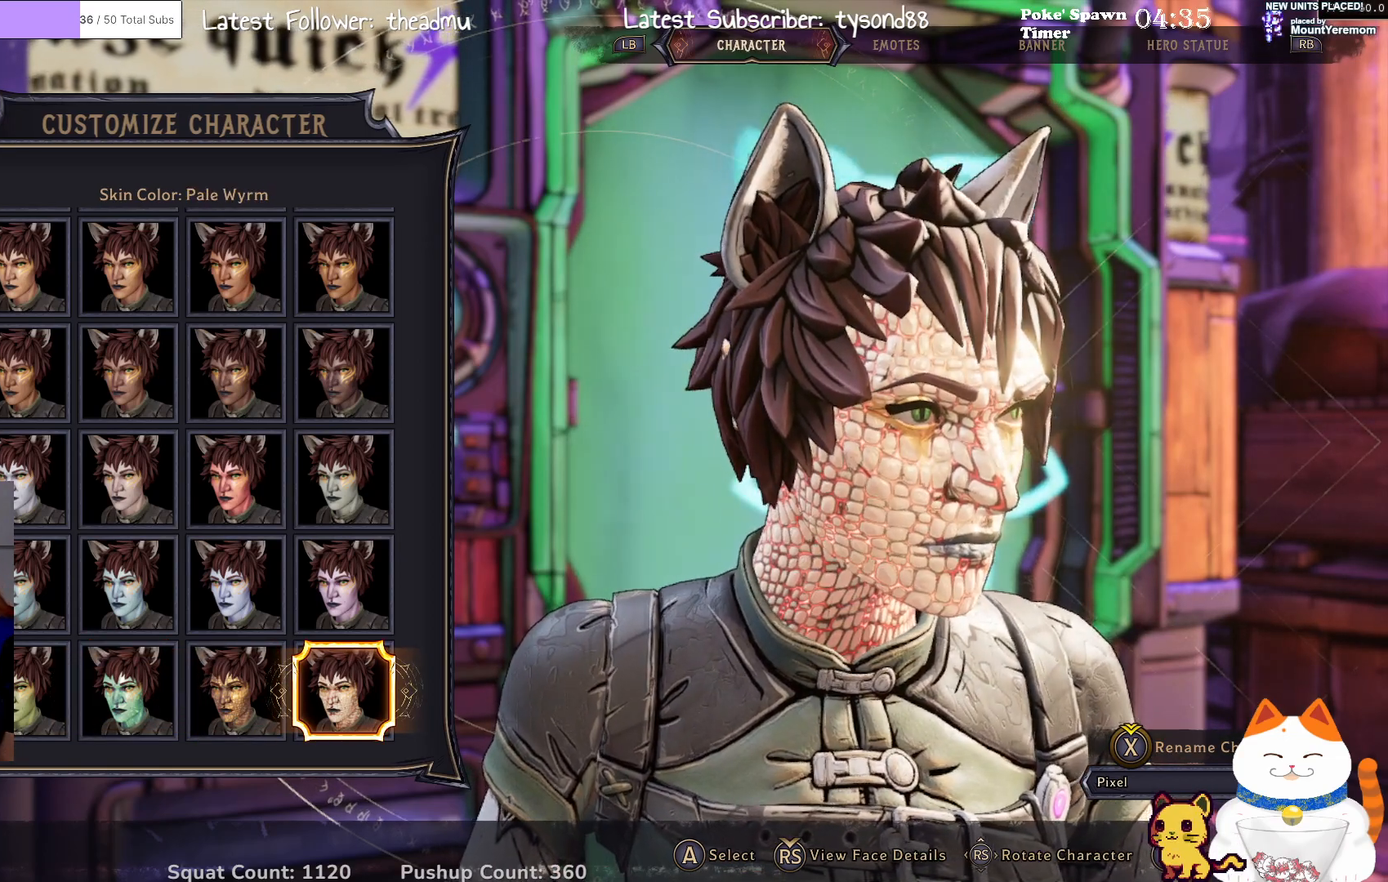
{"buttons": ["DPAD_LEFT"], "left_stick": "center", "right_stick": "center", "events": [[50, "DPAD_DOWN", "up"], [467, "DPAD_LEFT", "down"]]}
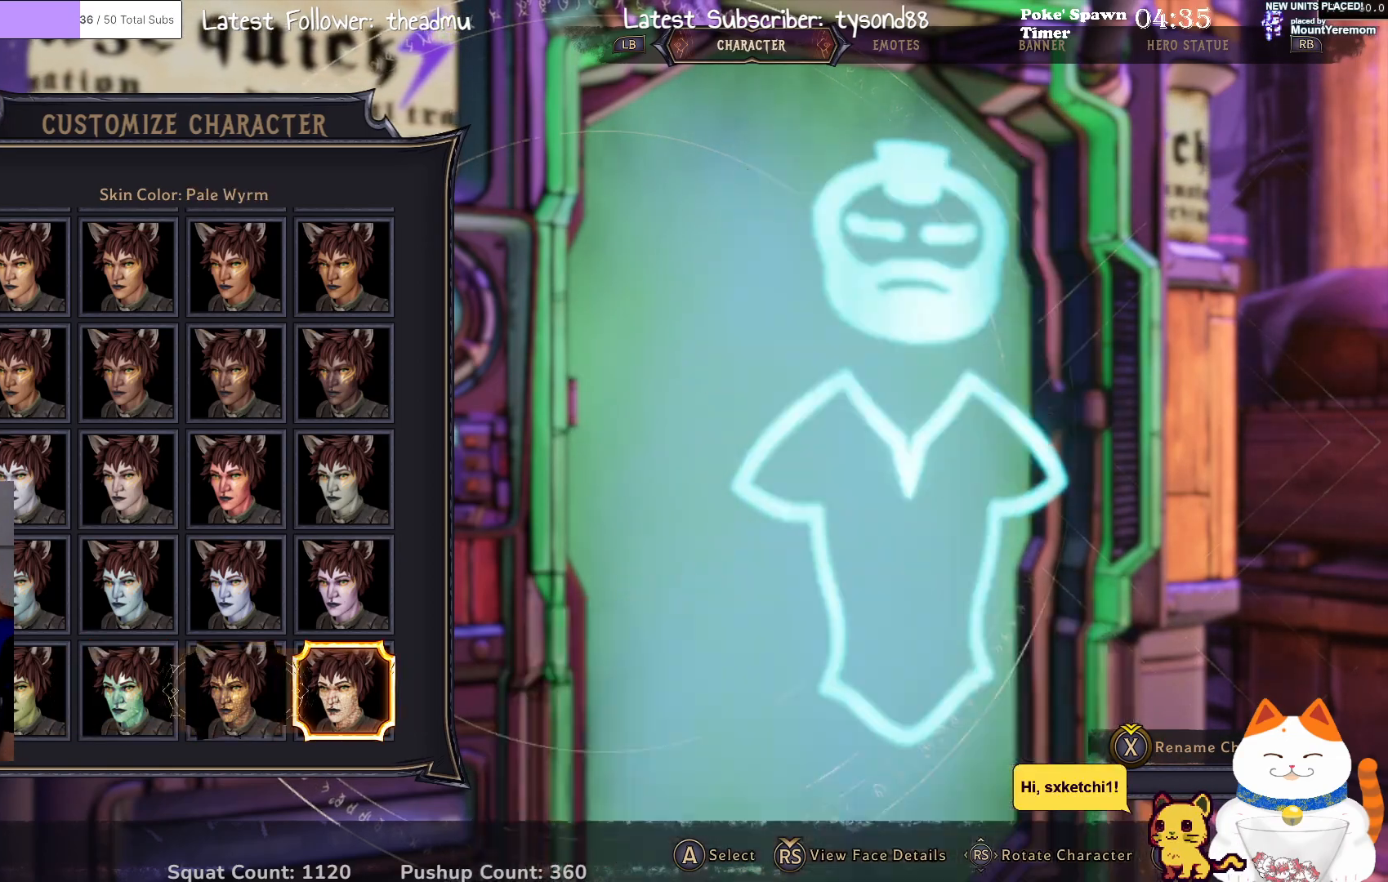
{"buttons": ["DPAD_LEFT"], "left_stick": "center", "right_stick": "center", "events": [[67, "DPAD_LEFT", "up"], [500, "DPAD_LEFT", "down"]]}
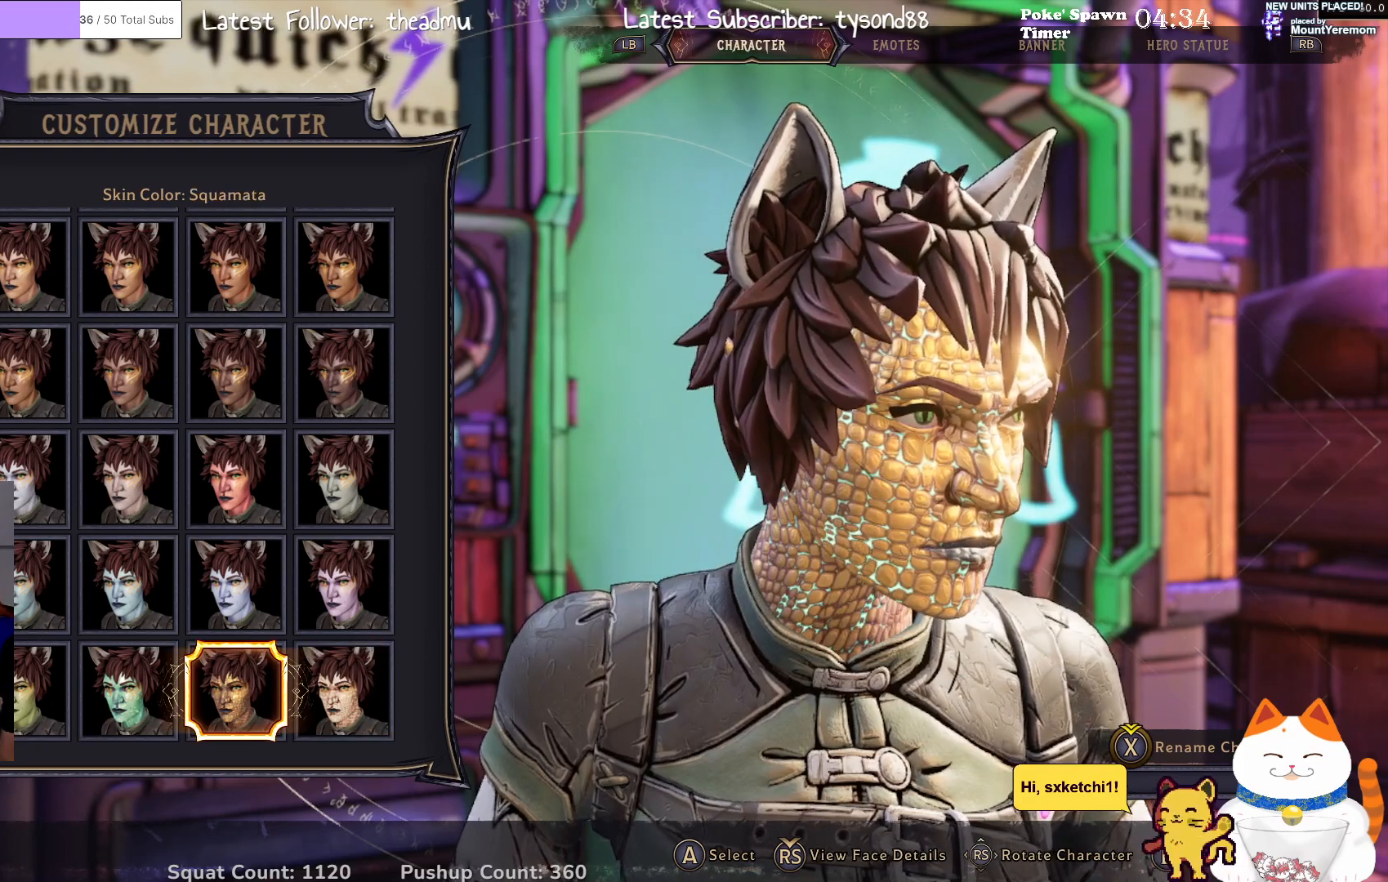
{"buttons": [], "left_stick": "center", "right_stick": "center", "events": [[100, "DPAD_LEFT", "up"]]}
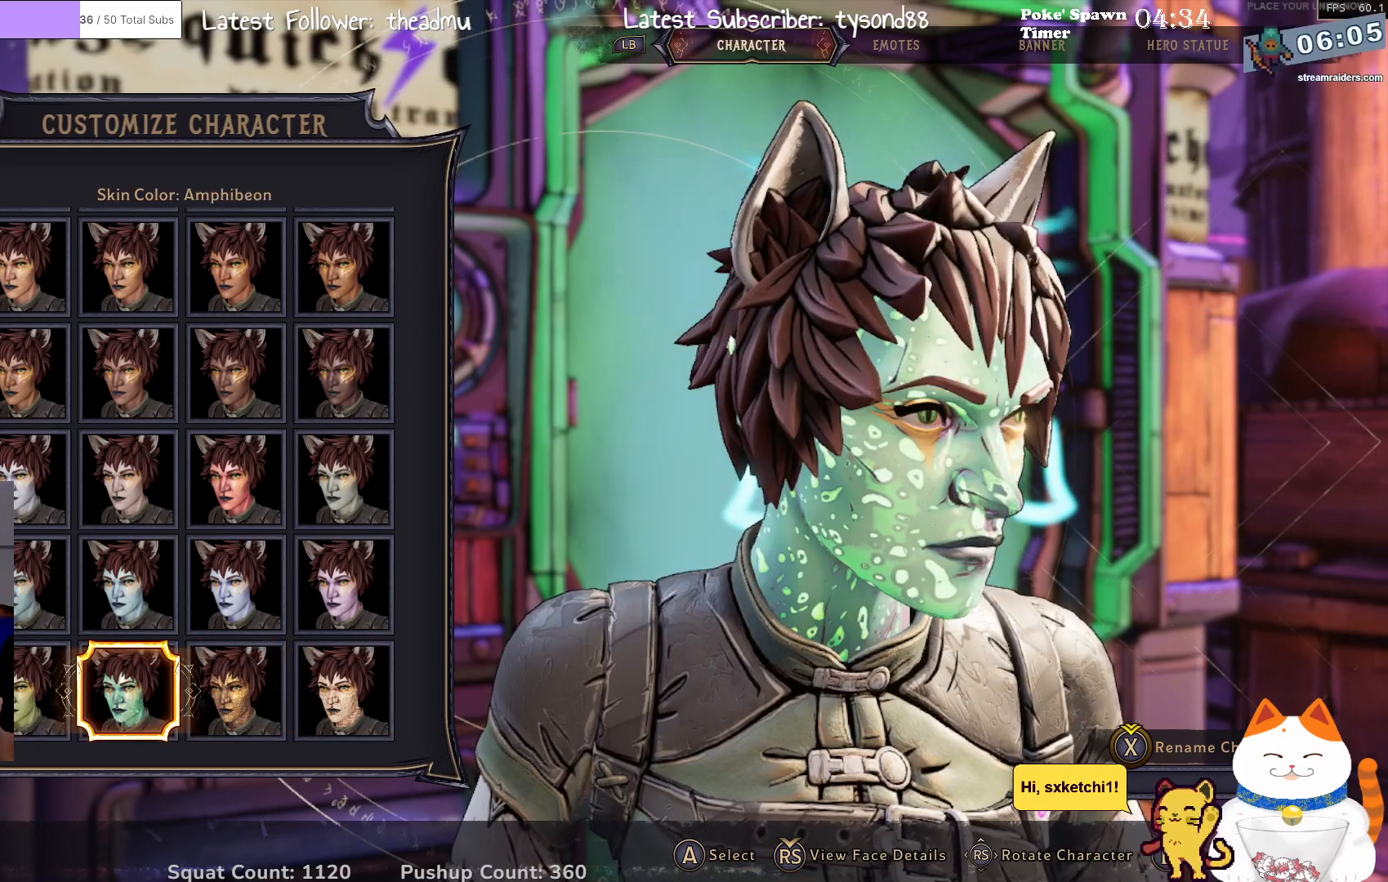
{"buttons": ["DPAD_RIGHT"], "left_stick": "center", "right_stick": "center", "events": [[100, "DPAD_RIGHT", "down"], [200, "DPAD_RIGHT", "up"], [500, "DPAD_RIGHT", "down"]]}
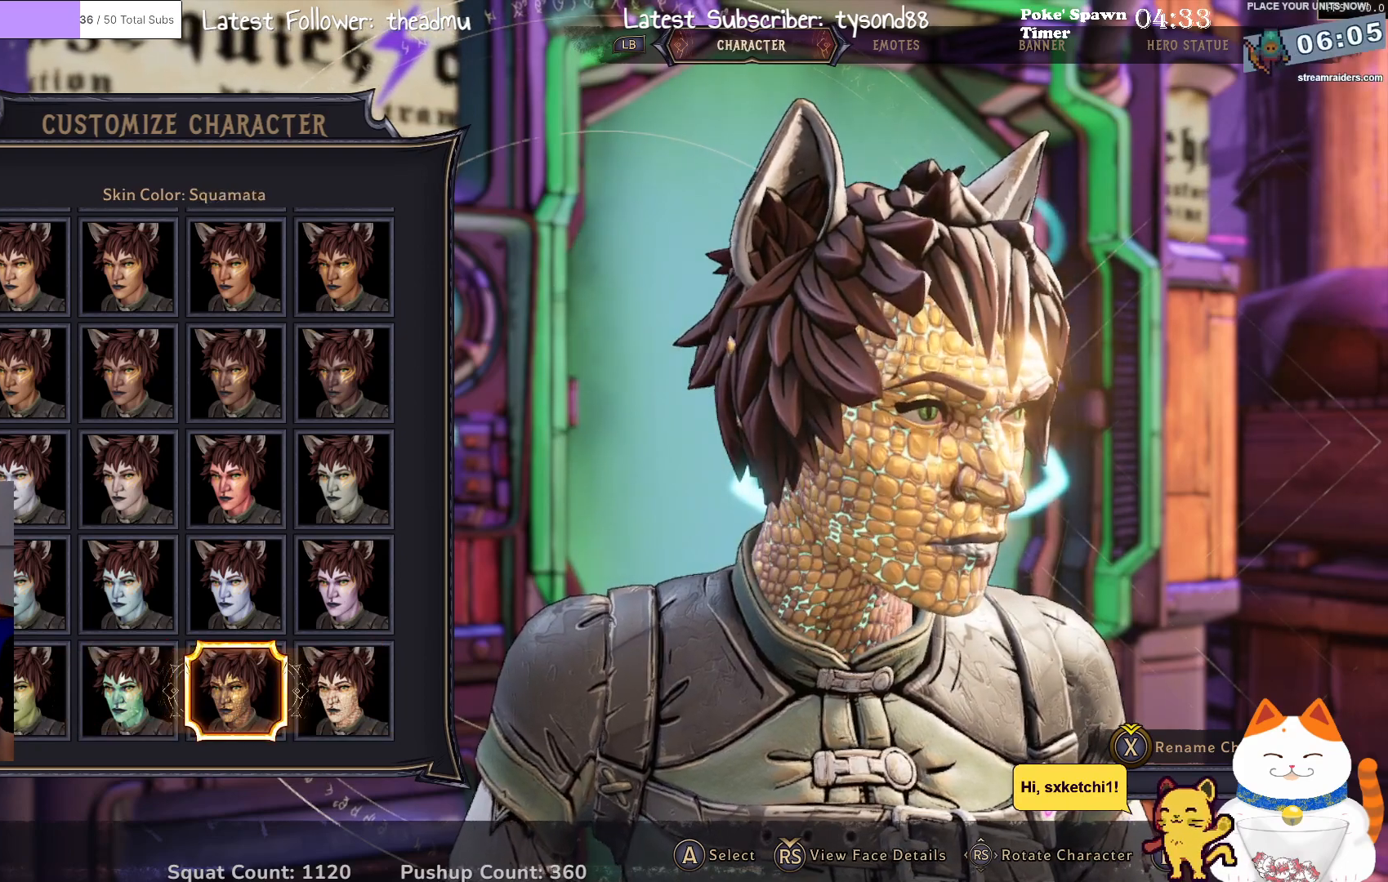
{"buttons": [], "left_stick": "center", "right_stick": "center", "events": [[133, "DPAD_RIGHT", "up"], [417, "DPAD_LEFT", "down"], [483, "DPAD_LEFT", "up"]]}
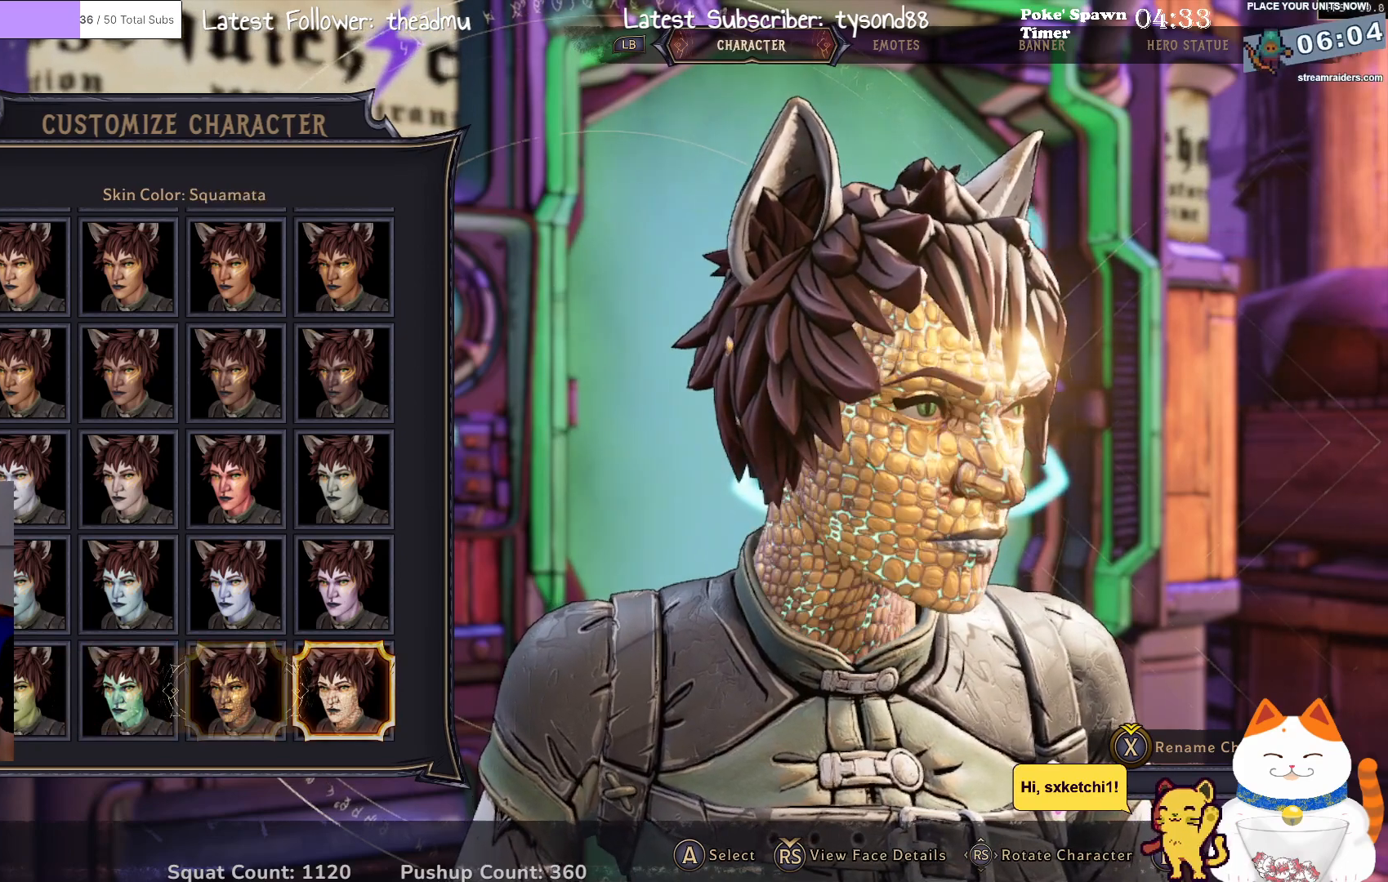
{"buttons": [], "left_stick": "center", "right_stick": "center", "events": [[67, "DPAD_LEFT", "down"], [183, "DPAD_LEFT", "up"]]}
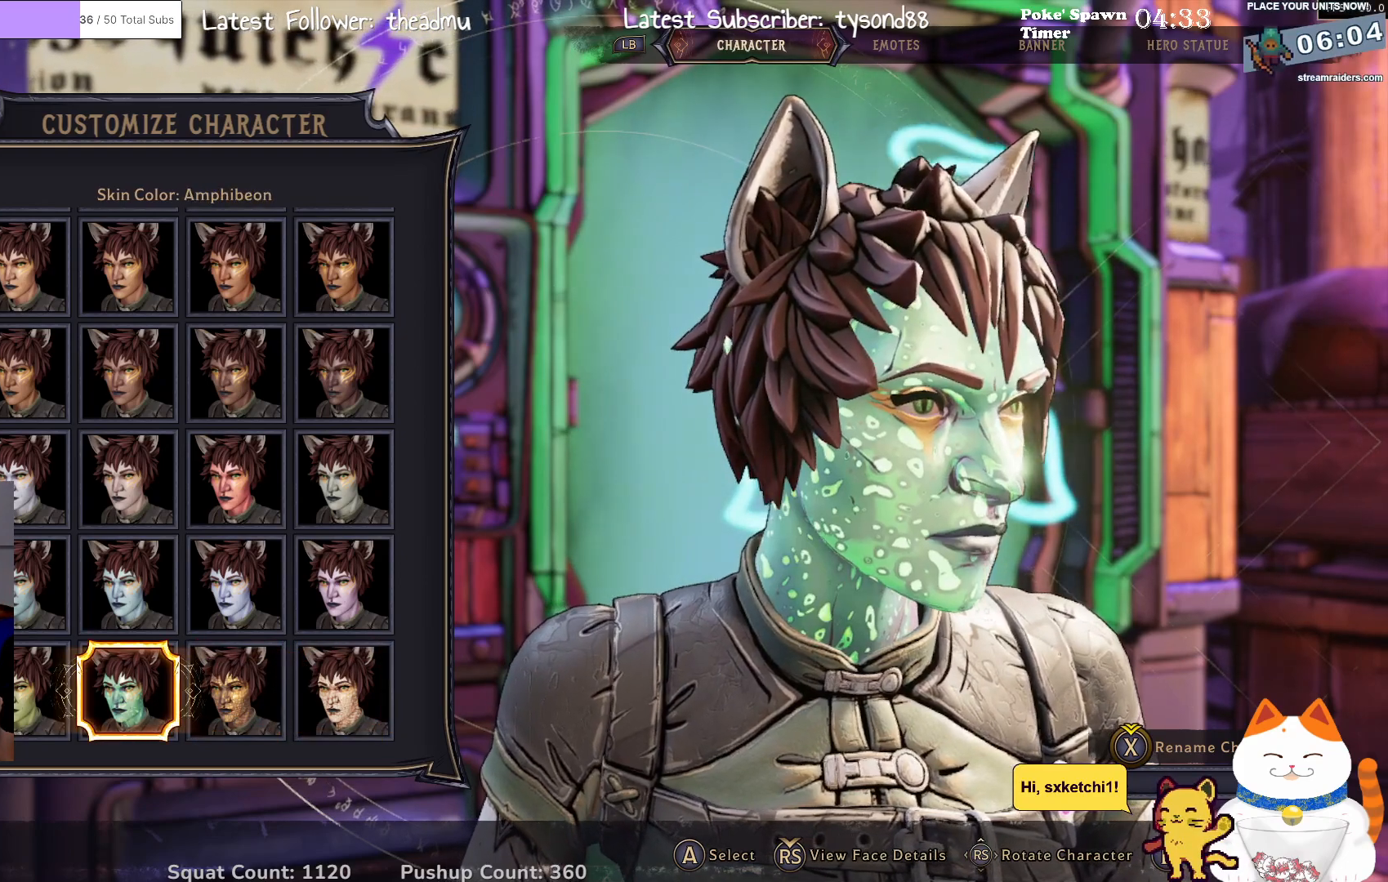
{"buttons": ["DPAD_LEFT"], "left_stick": "center", "right_stick": "center", "events": [[433, "DPAD_LEFT", "down"]]}
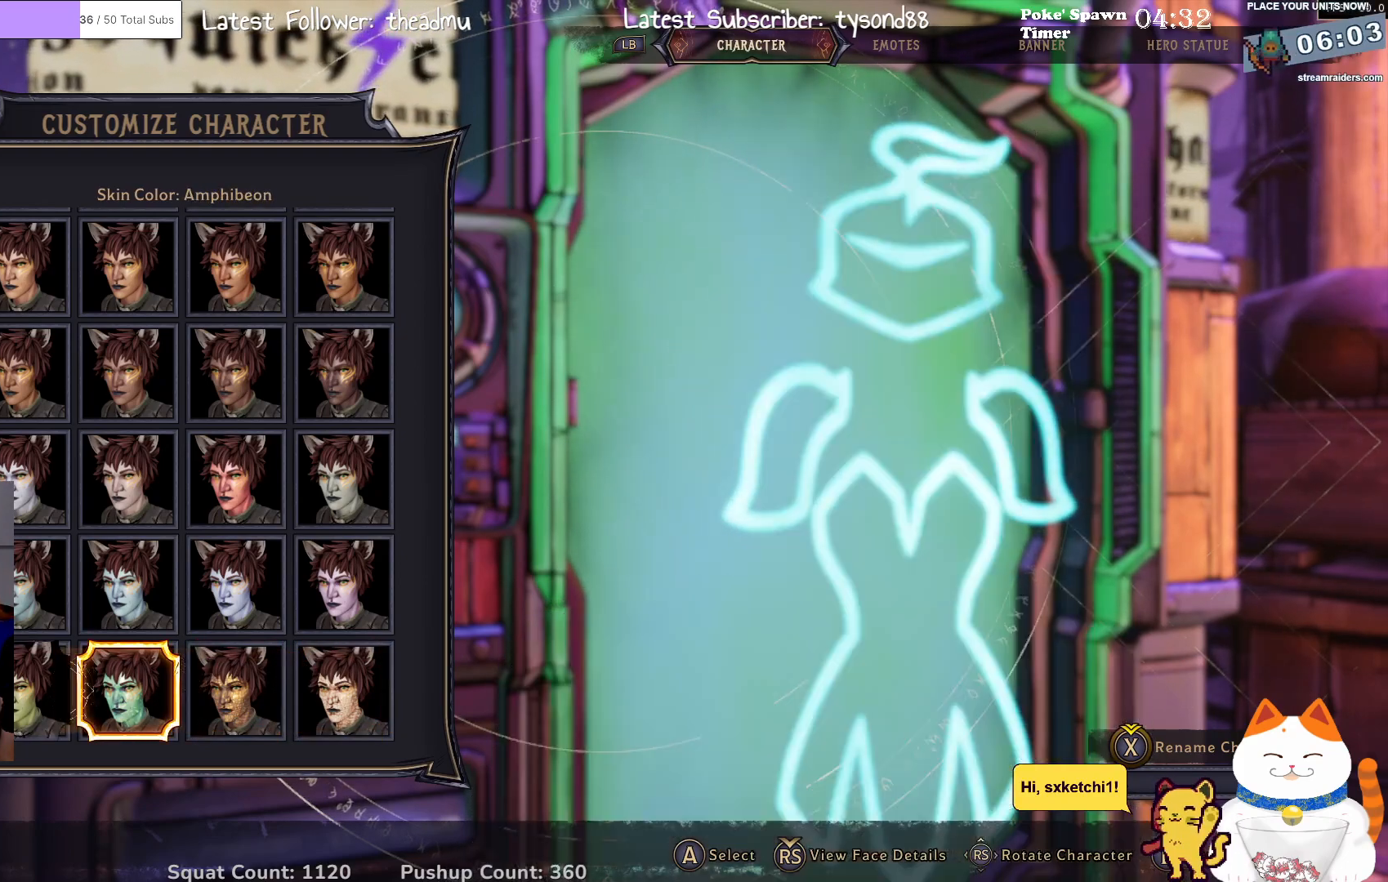
{"buttons": ["DPAD_LEFT"], "left_stick": "center", "right_stick": "center", "events": [[67, "DPAD_LEFT", "up"], [383, "DPAD_LEFT", "down"]]}
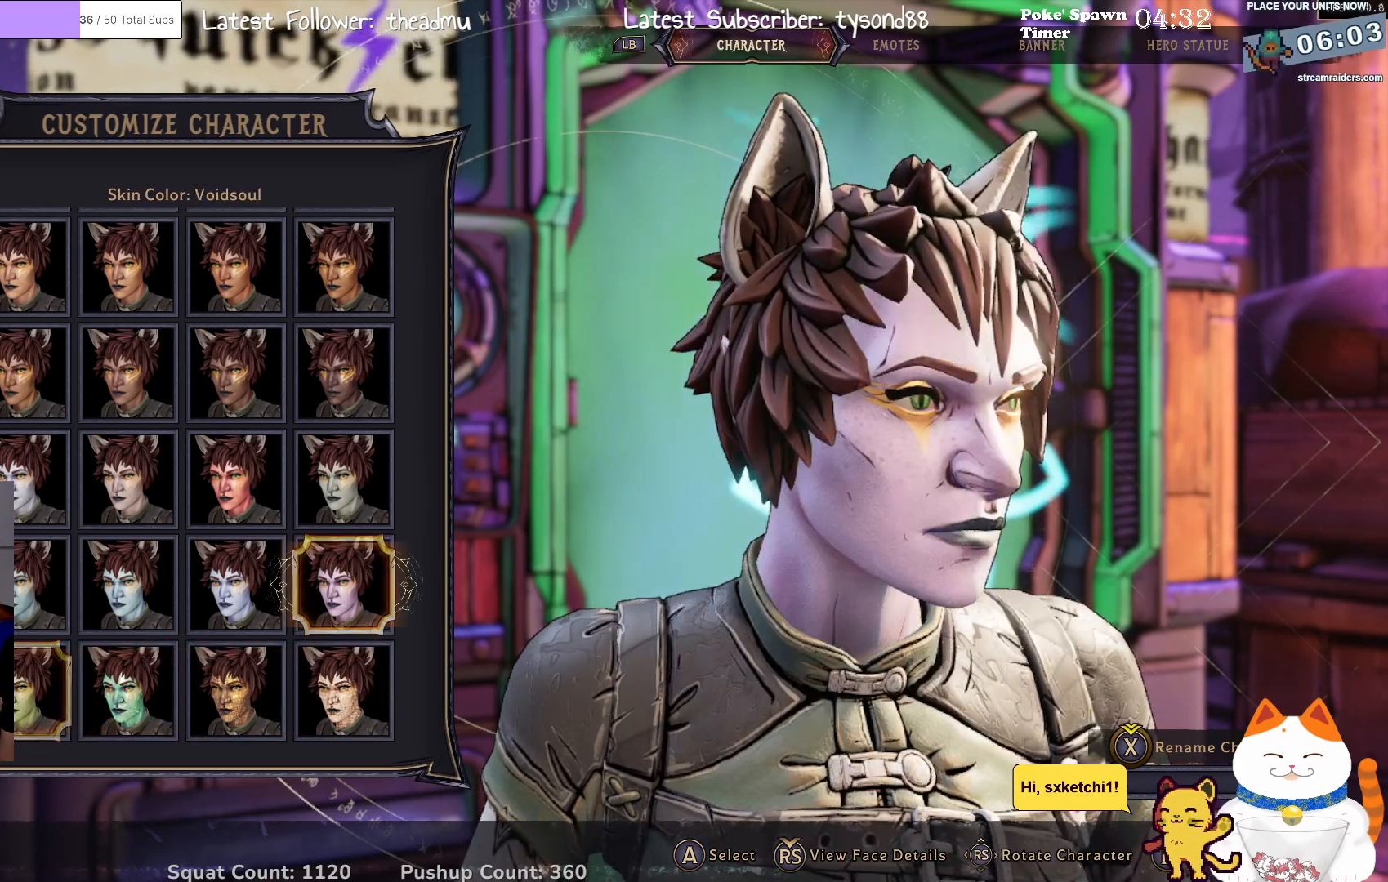
{"buttons": ["A"], "left_stick": "center", "right_stick": "center", "events": [[17, "DPAD_LEFT", "up"], [500, "A", "down"]]}
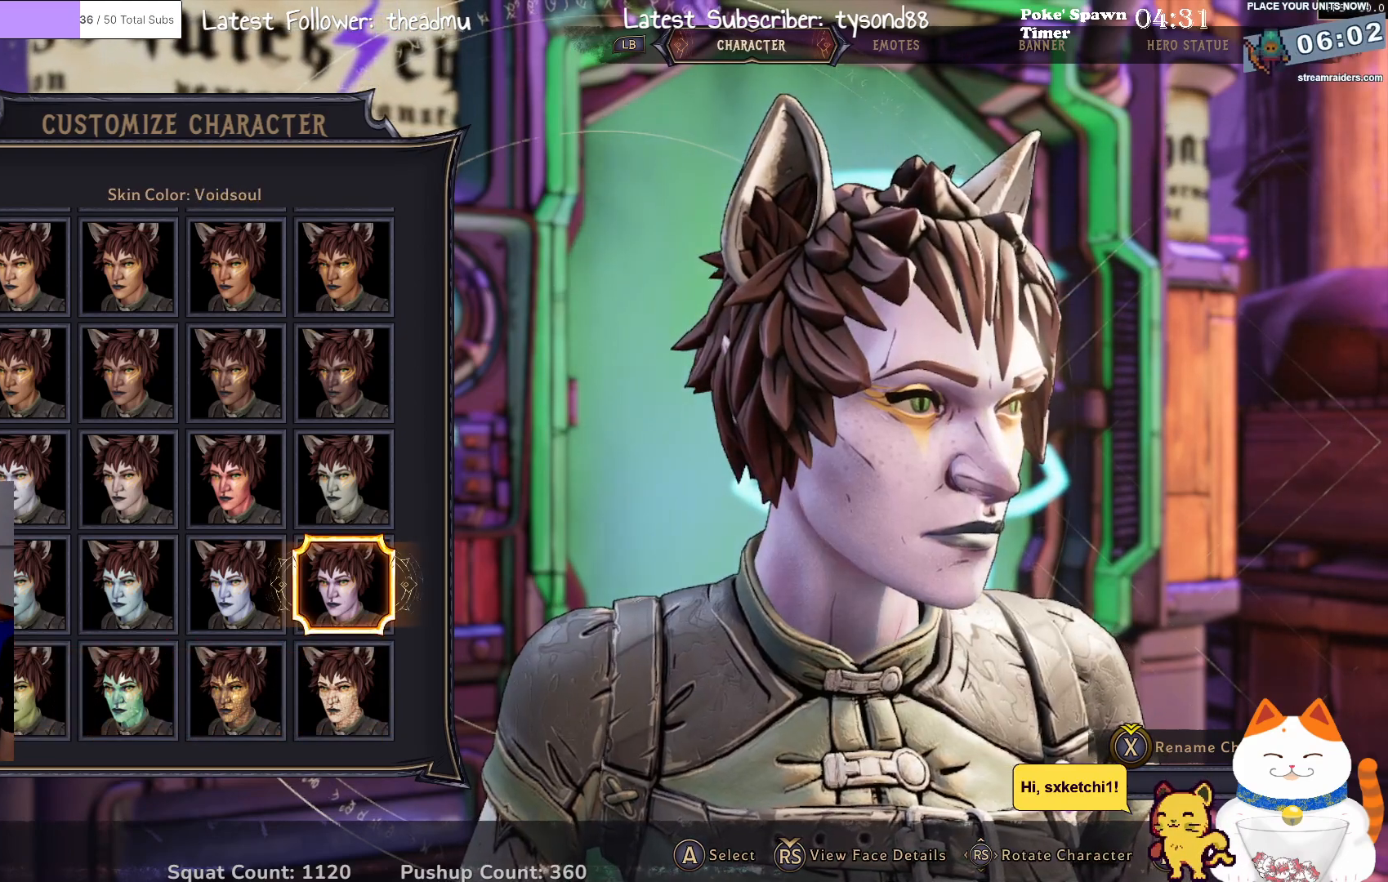
{"buttons": [], "left_stick": "center", "right_stick": "center", "events": [[100, "A", "up"]]}
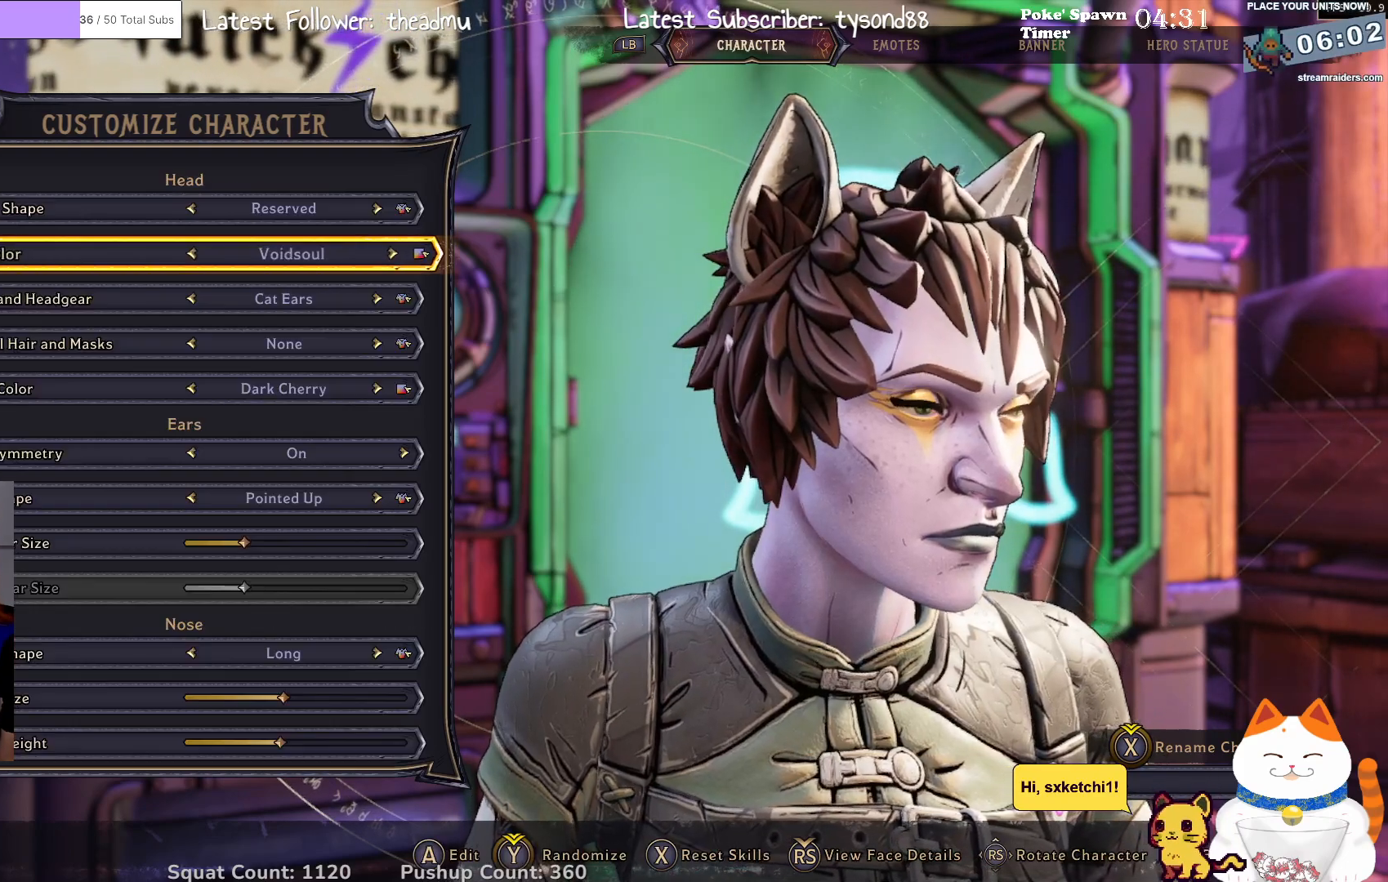
{"buttons": [], "left_stick": "center", "right_stick": "center", "events": []}
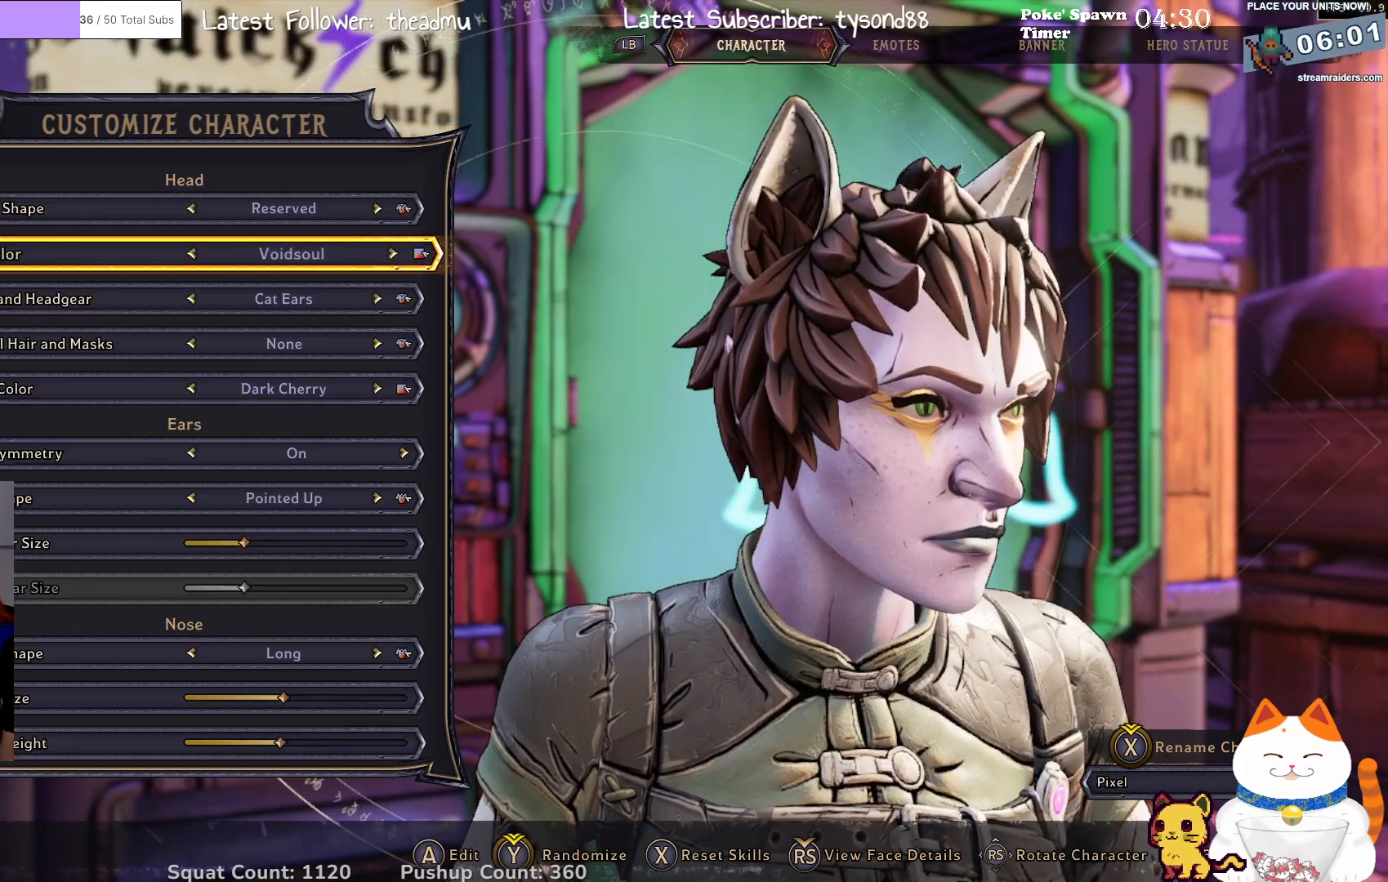
{"buttons": [], "left_stick": "center", "right_stick": "center", "events": [[50, "B", "down"], [117, "B", "up"]]}